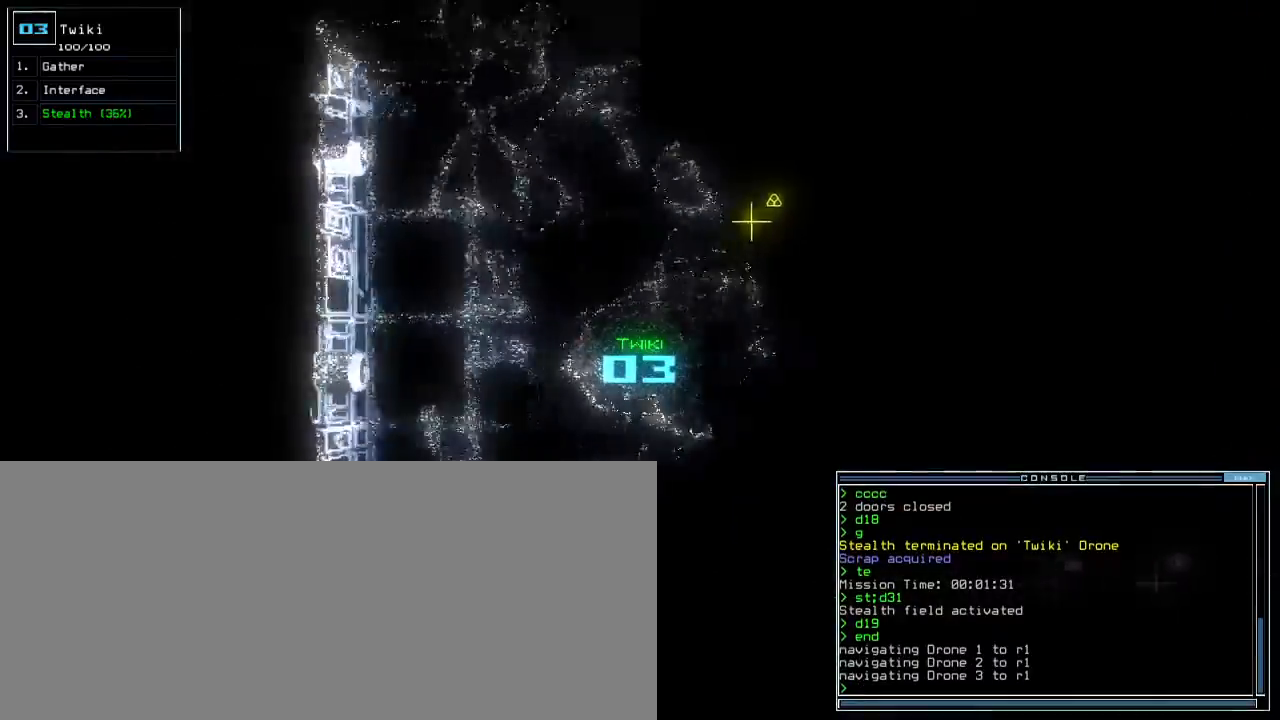
Gameplay with keyboard; each line is a JSON object with the keys held at the frame after it. "events" lists presses ("down") and releases ("up") of ".", "0", "1", "2", "3", "4", "5", "6", "7", "8", "9", "a", "b", "backspace", "c", "caps_lock", "comma", "ctrl_l", "ctrl_r", "d", "down", "e", "equals", "escape", "f", "f9", "g", "h", "i", "j", "k", "l", "left", "m", "minus", "n", "o", "p", "q", "quote", "r", "return", "right", "s", "semicolon", "shift_l", "shift_r", "space", "t", "tab", "tilde", "u", "up", "v", "w", "x", "y" and "z" between this image and that frame as [ms after this image, input, new state], when the widget could be followed in between. No other keys are recorded. Mouse input is not recorded. Not read: other_keys.
{"keys": ["up"], "events": [[433, "right", "up"]]}
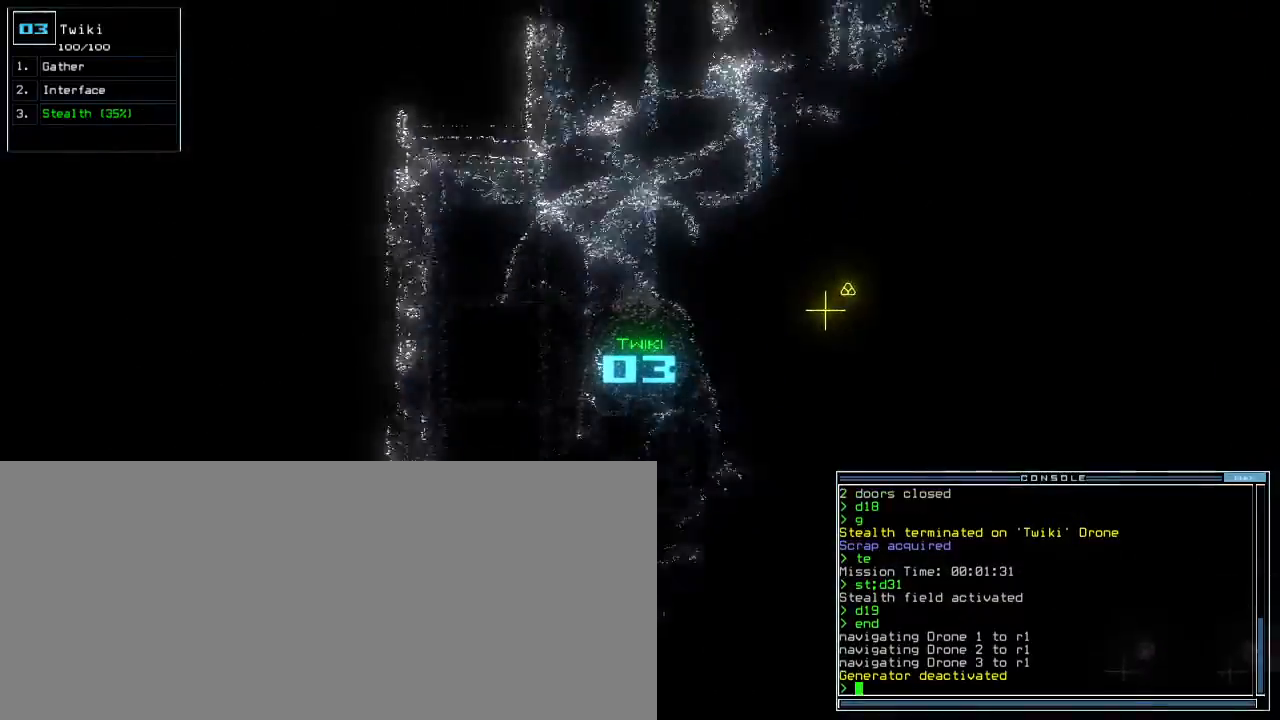
{"keys": ["up"], "events": [[67, "right", "down"], [133, "right", "up"]]}
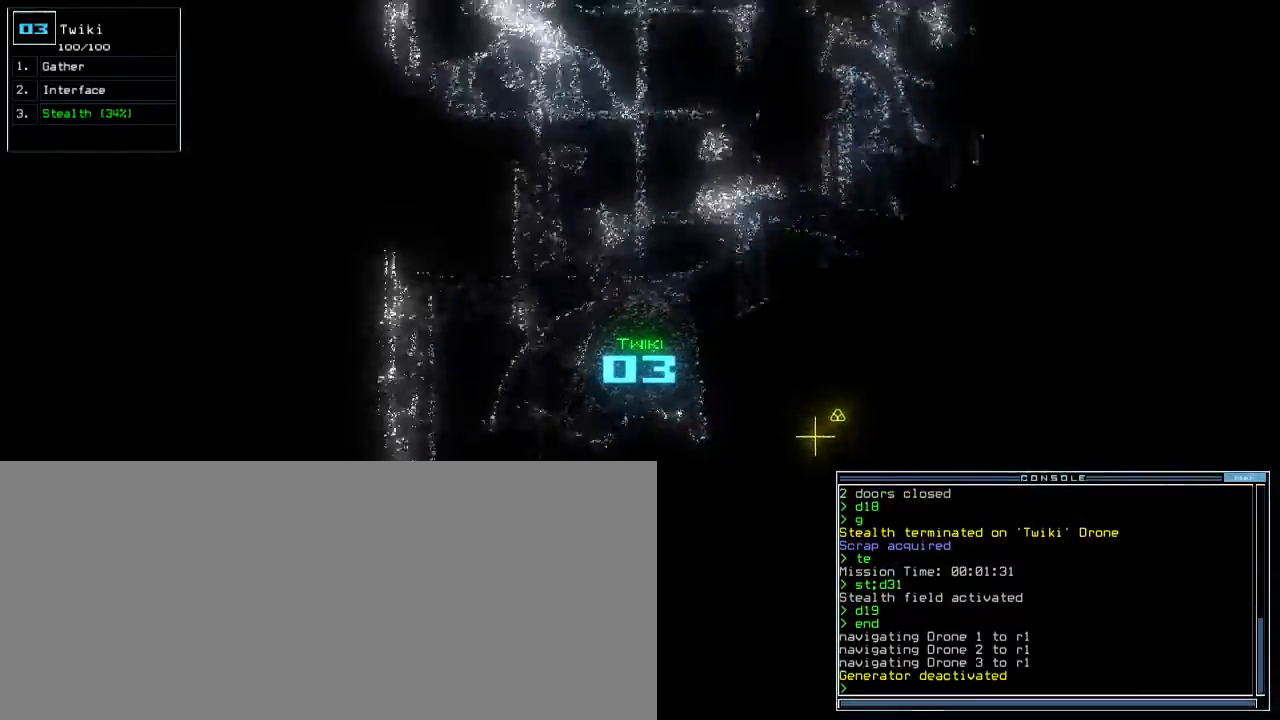
{"keys": ["up"], "events": []}
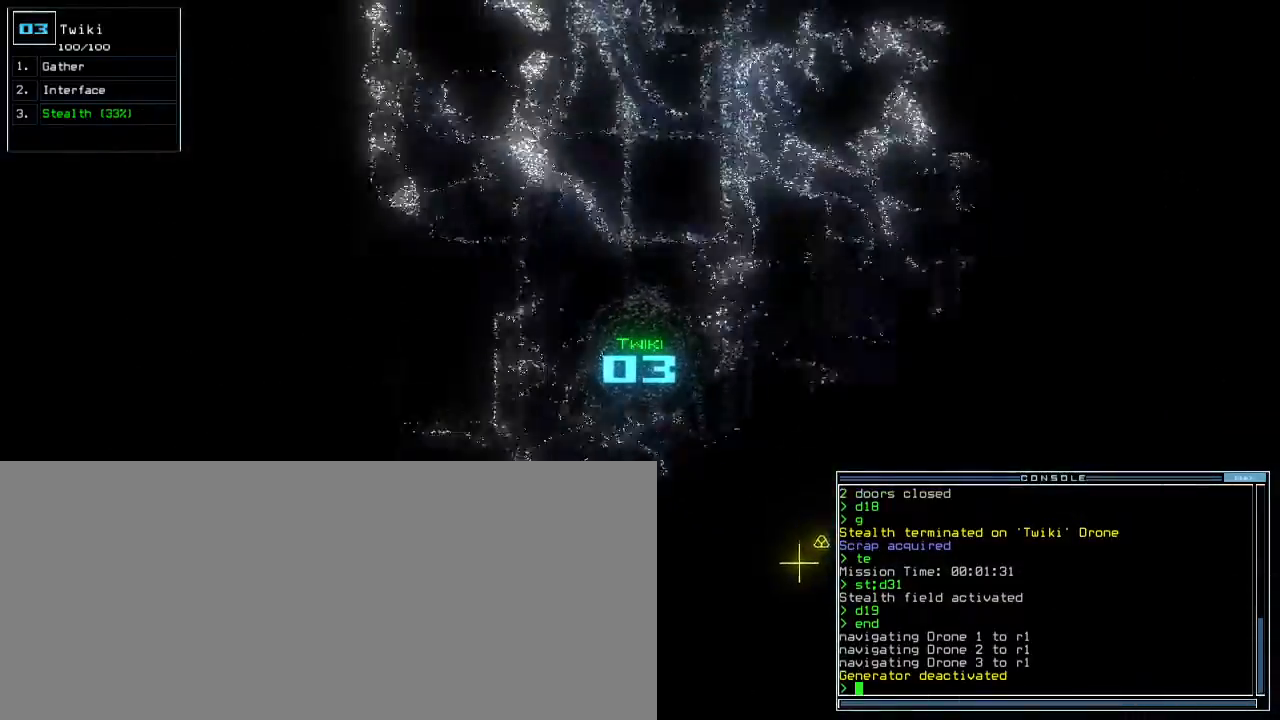
{"keys": ["up"], "events": []}
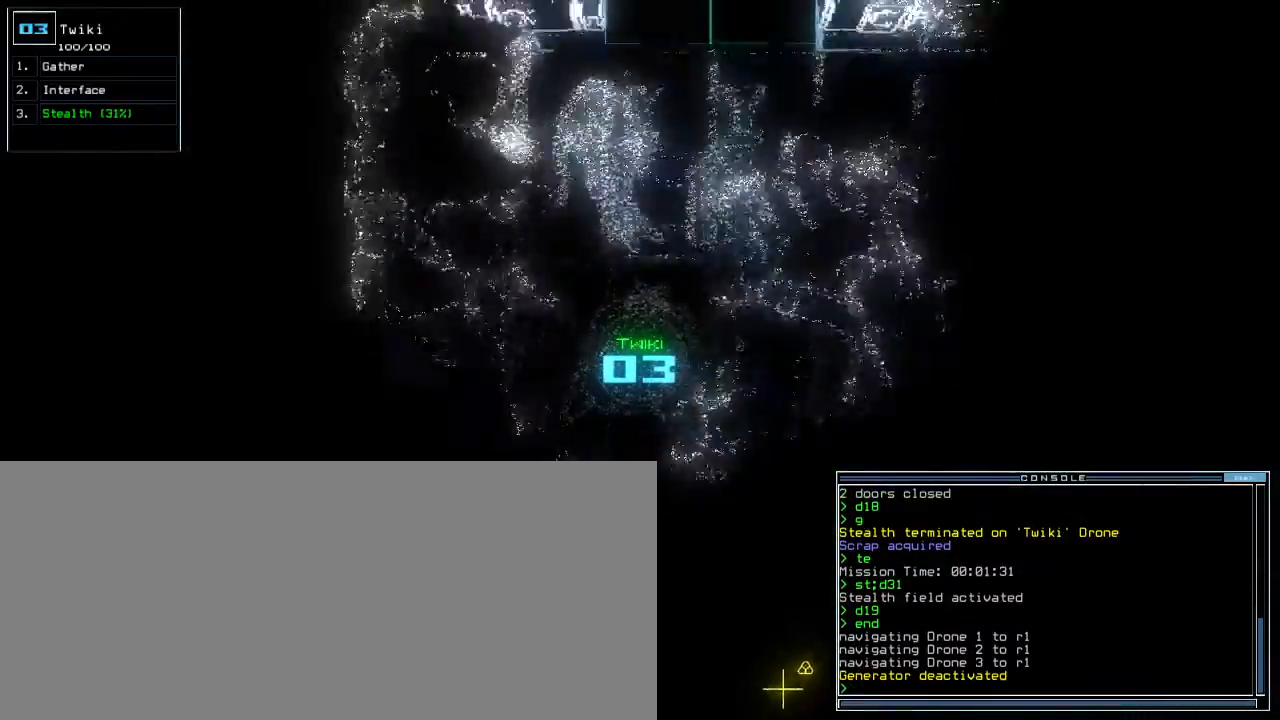
{"keys": ["right", "up"], "events": [[167, "right", "down"]]}
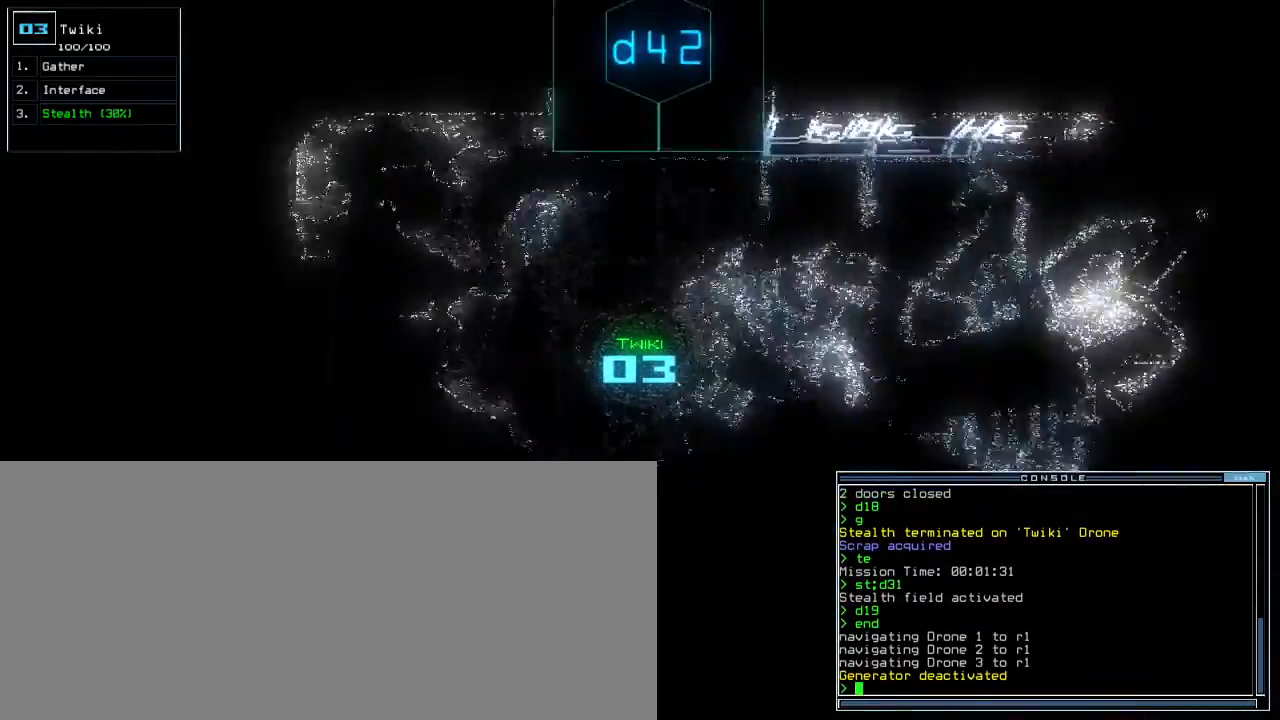
{"keys": ["up"], "events": [[17, "right", "up"], [367, "right", "down"], [500, "right", "up"]]}
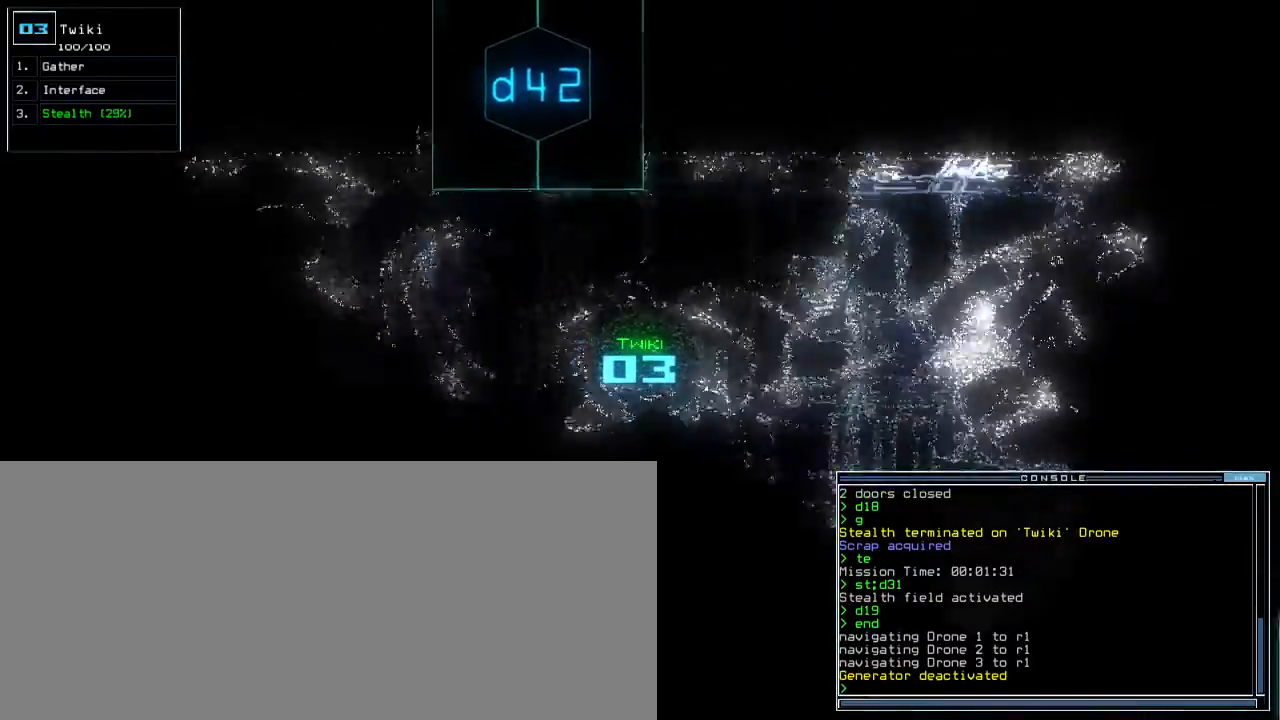
{"keys": ["up"], "events": [[200, "right", "down"], [383, "right", "up"]]}
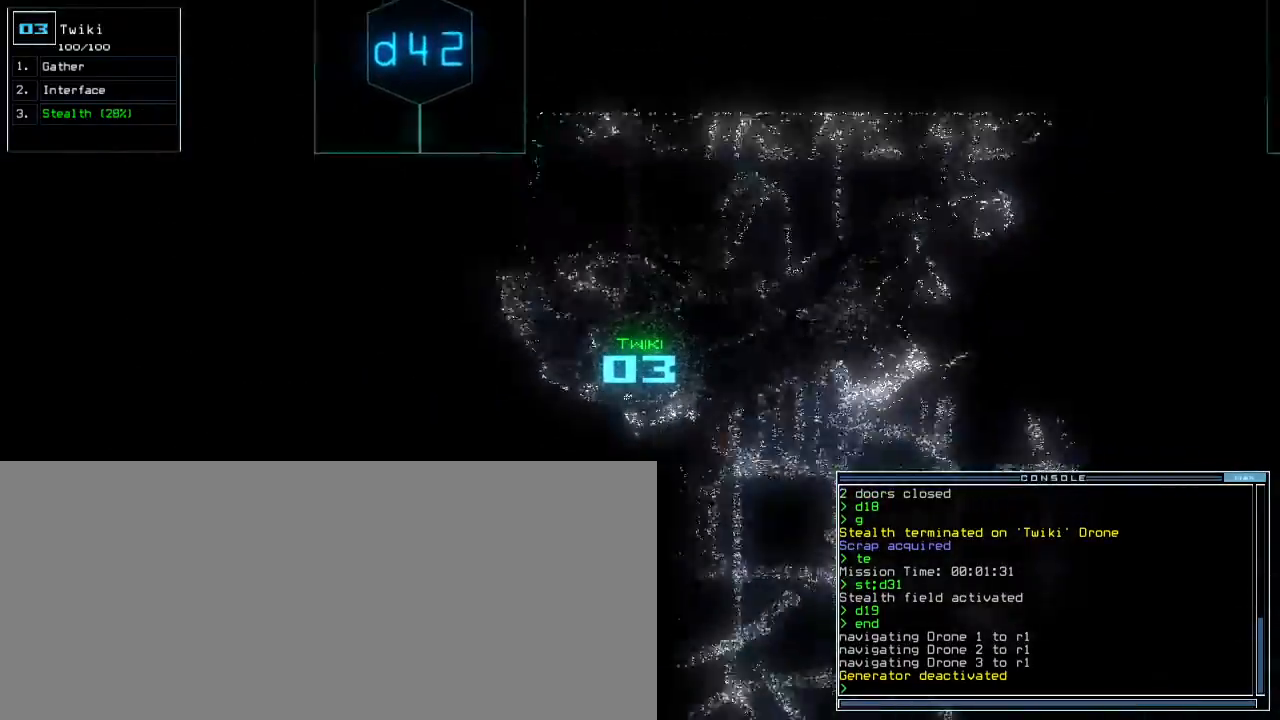
{"keys": ["up"], "events": [[33, "s", "down"], [100, "t", "down"], [150, "s", "up"], [217, "t", "up"]]}
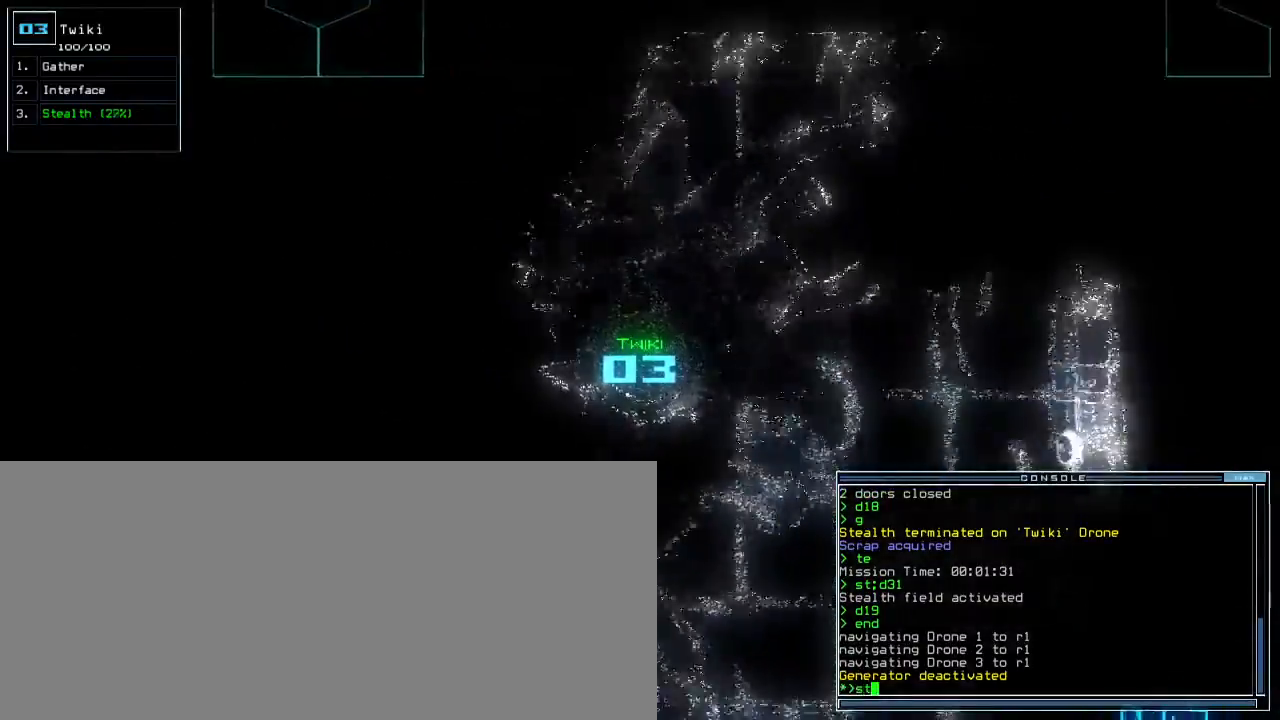
{"keys": ["left", "up"], "events": [[200, "return", "down"], [283, "return", "up"], [350, "left", "down"]]}
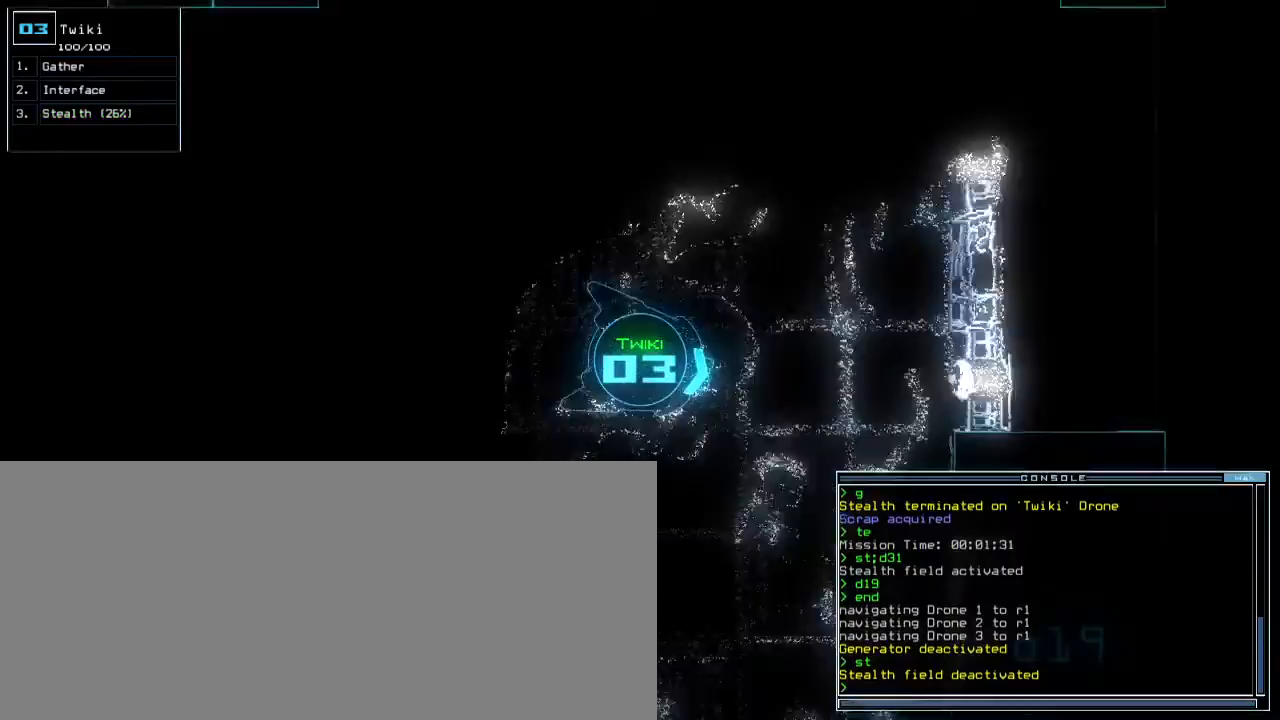
{"keys": ["left", "up"], "events": [[117, "left", "up"], [417, "left", "down"]]}
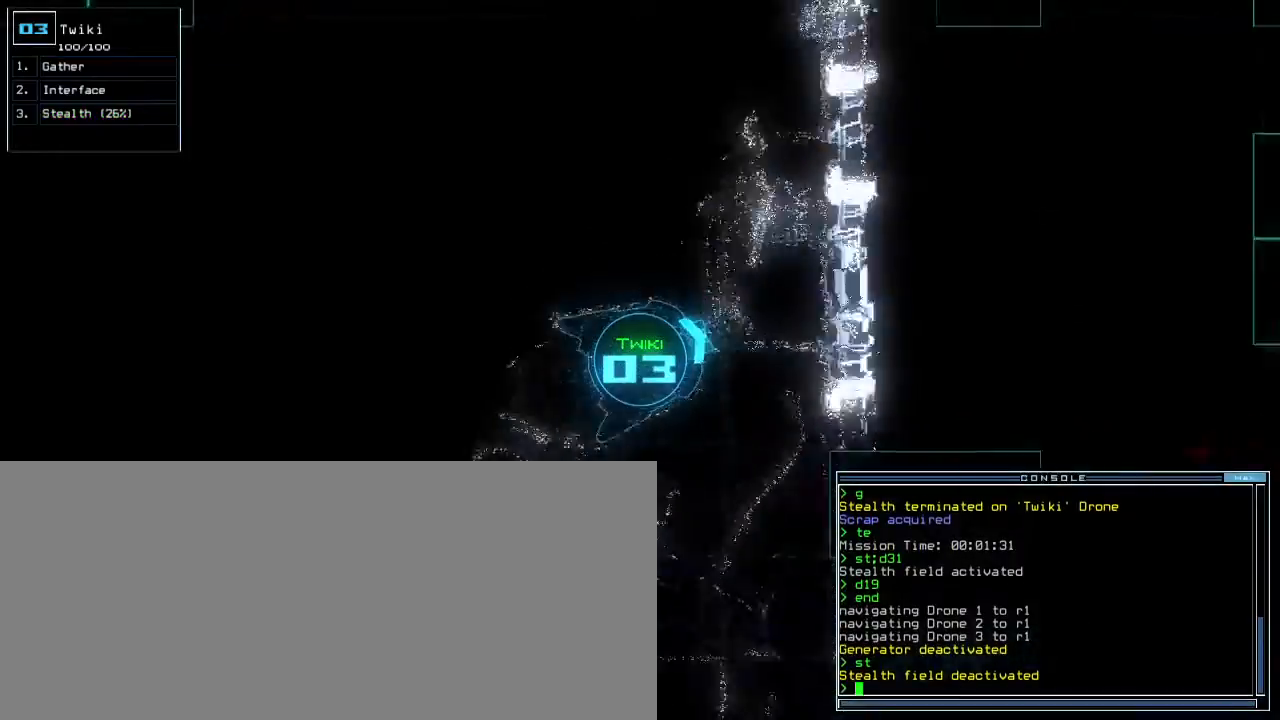
{"keys": ["left"], "events": [[250, "up", "up"]]}
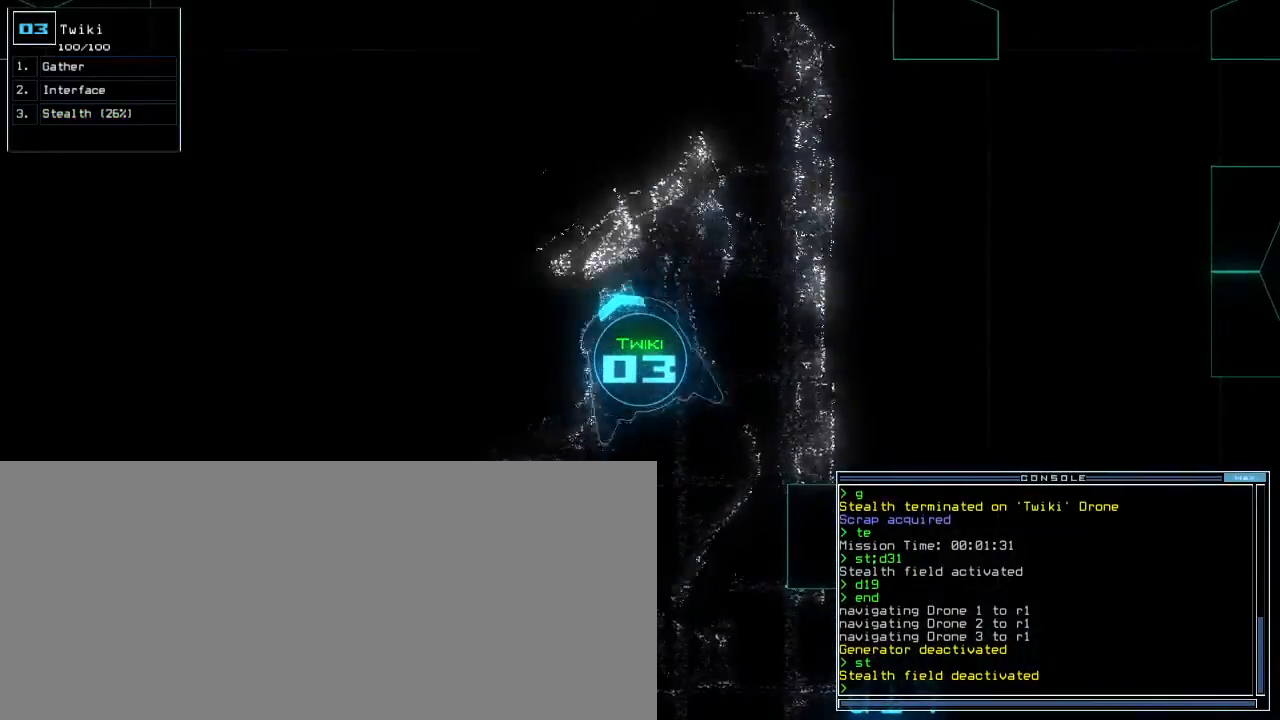
{"keys": ["left", "return", "up"], "events": [[183, "t", "down"], [233, "e", "down"], [283, "t", "up"], [300, "up", "down"], [333, "e", "up"], [483, "return", "down"]]}
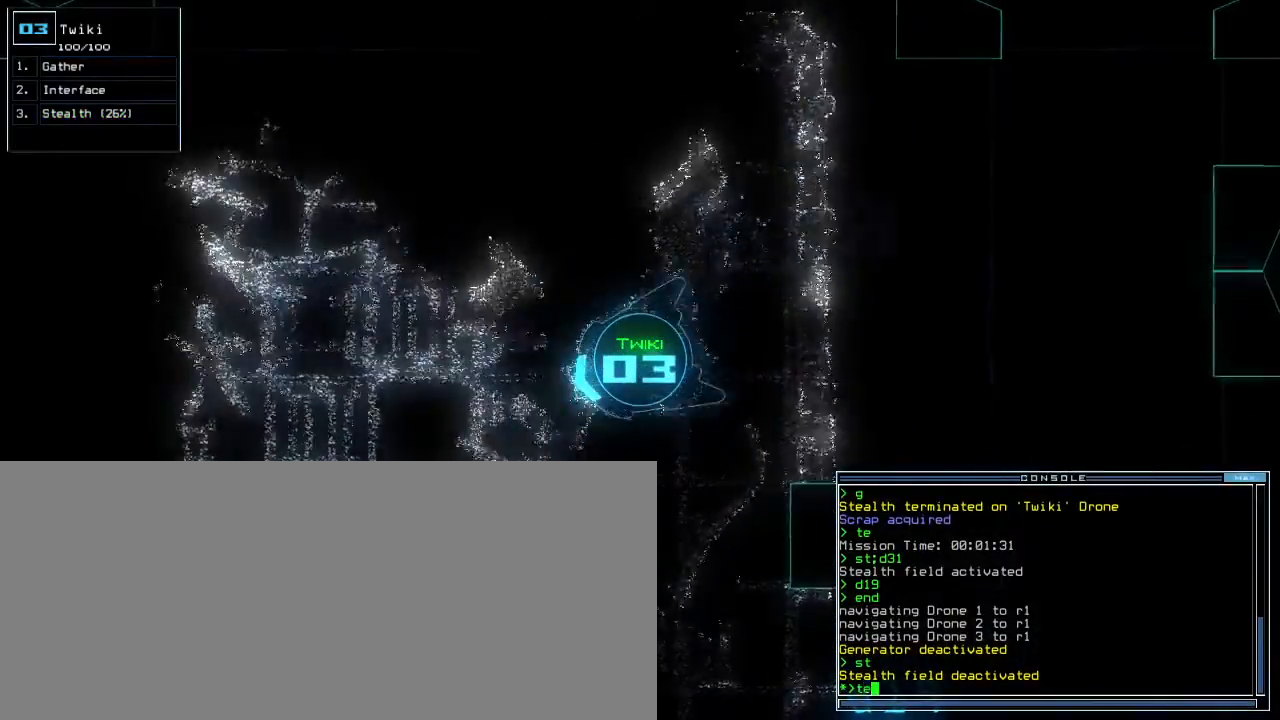
{"keys": ["left", "up"], "events": [[33, "left", "up"], [50, "return", "up"], [467, "left", "down"]]}